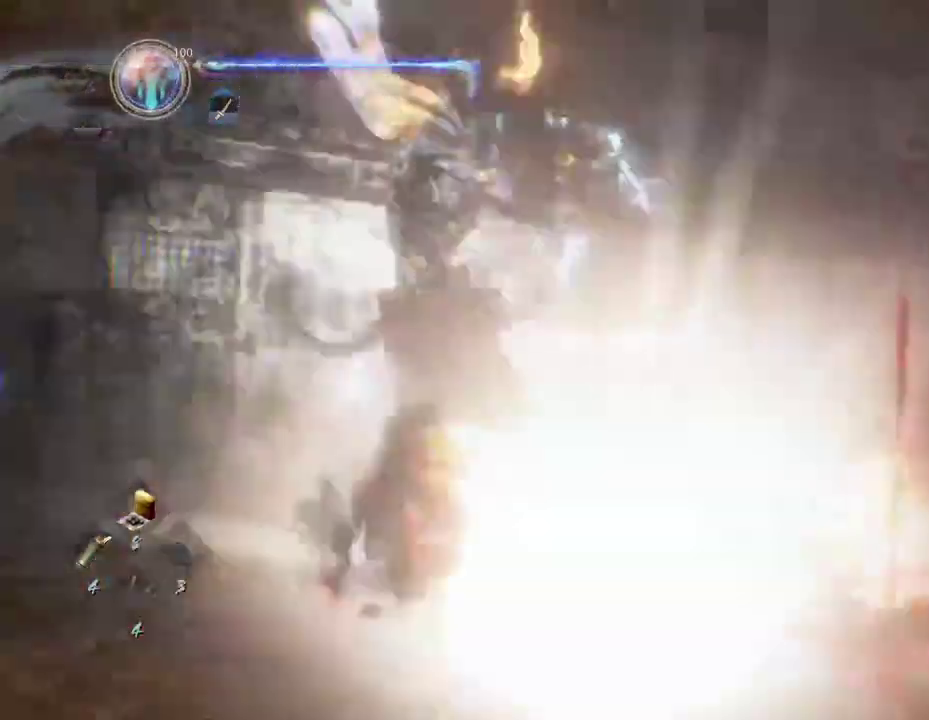
Gameplay with a controller (PlayStation layout); each line is a JSON object with the inputs held at the frame after it (dt_ms = milliseconds from this image to that frame). "button_events" lists button changes between this image and that frame as [ms after this image, input, new state], when the widget could be followed in between (sticks are given only as held states). Not read: L1.
{"dt_ms": 300, "buttons": [], "left_stick": "down-left", "right_stick": "center", "button_events": []}
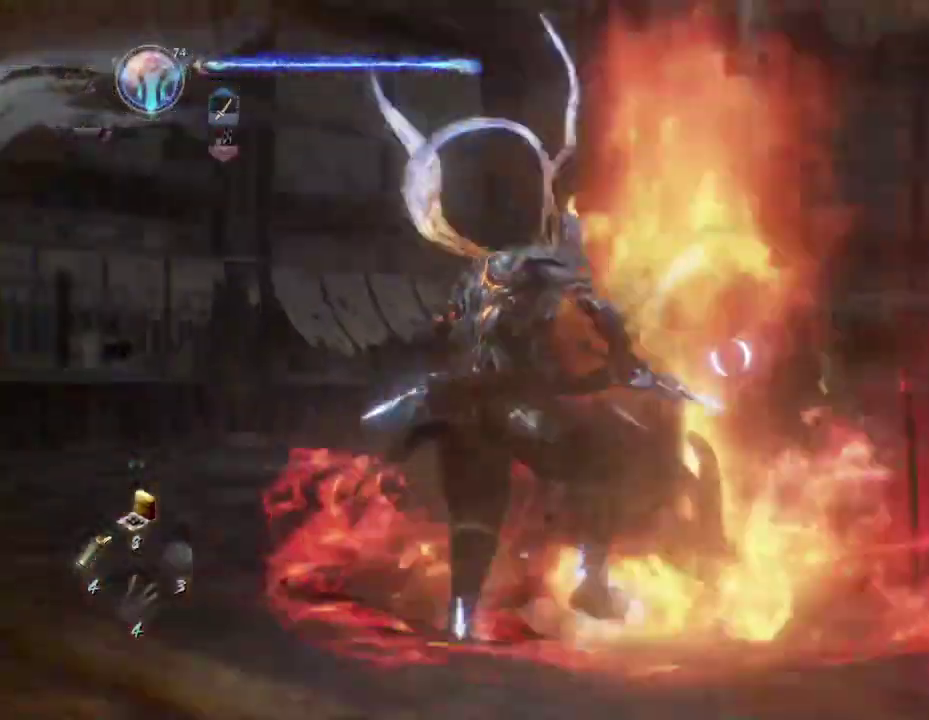
{"dt_ms": 300, "buttons": [], "left_stick": "left", "right_stick": "center", "button_events": []}
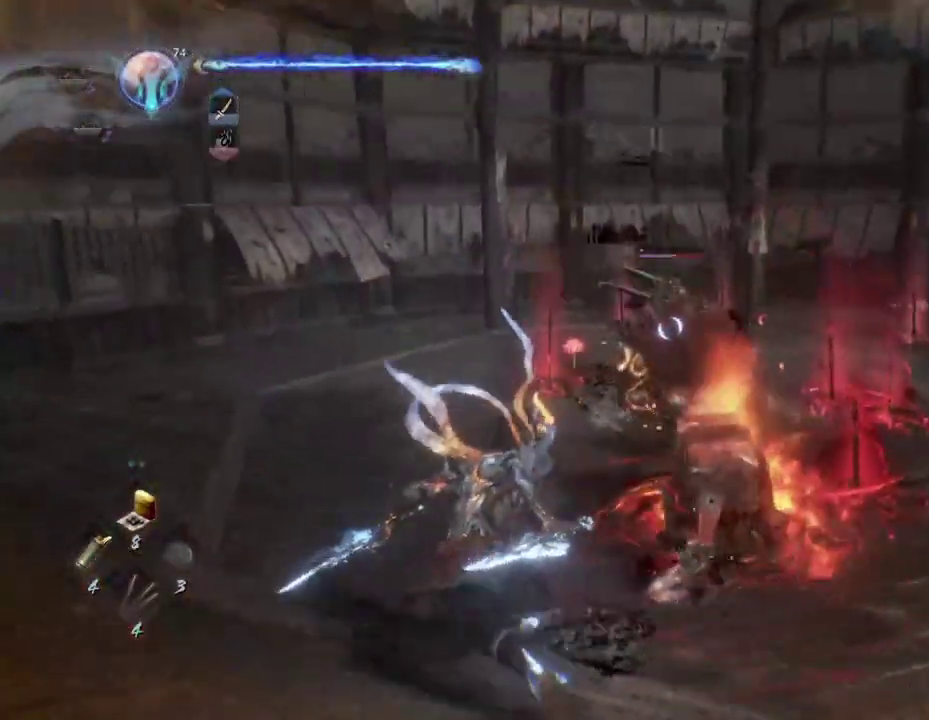
{"dt_ms": 500, "buttons": ["TRIANGLE"], "left_stick": "center", "right_stick": "center", "button_events": [[367, "TRIANGLE", "down"]]}
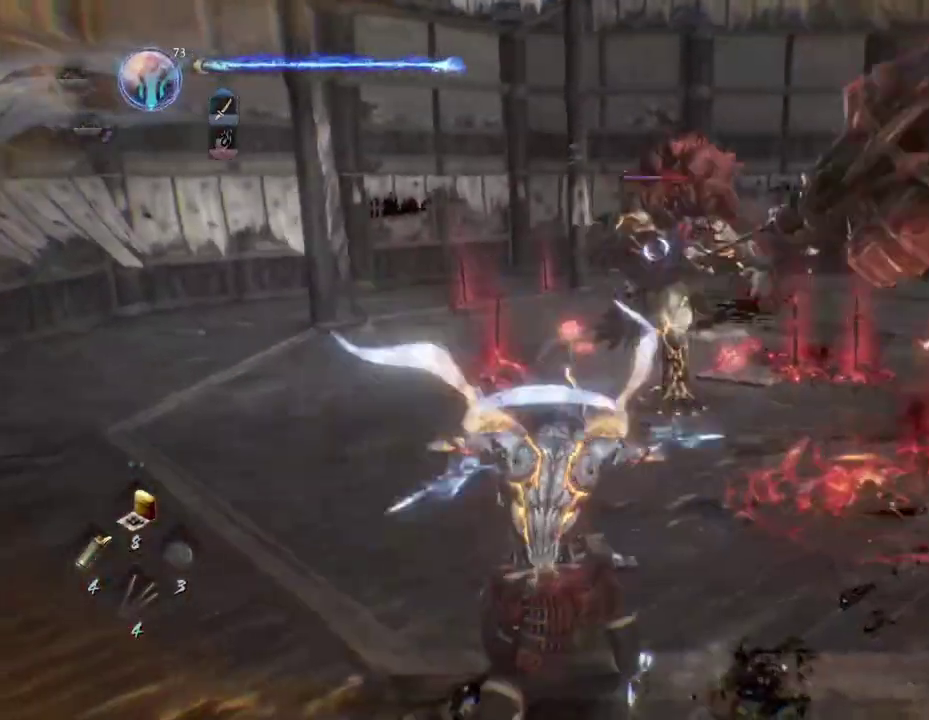
{"dt_ms": 700, "buttons": ["TRIANGLE"], "left_stick": "center", "right_stick": "center", "button_events": []}
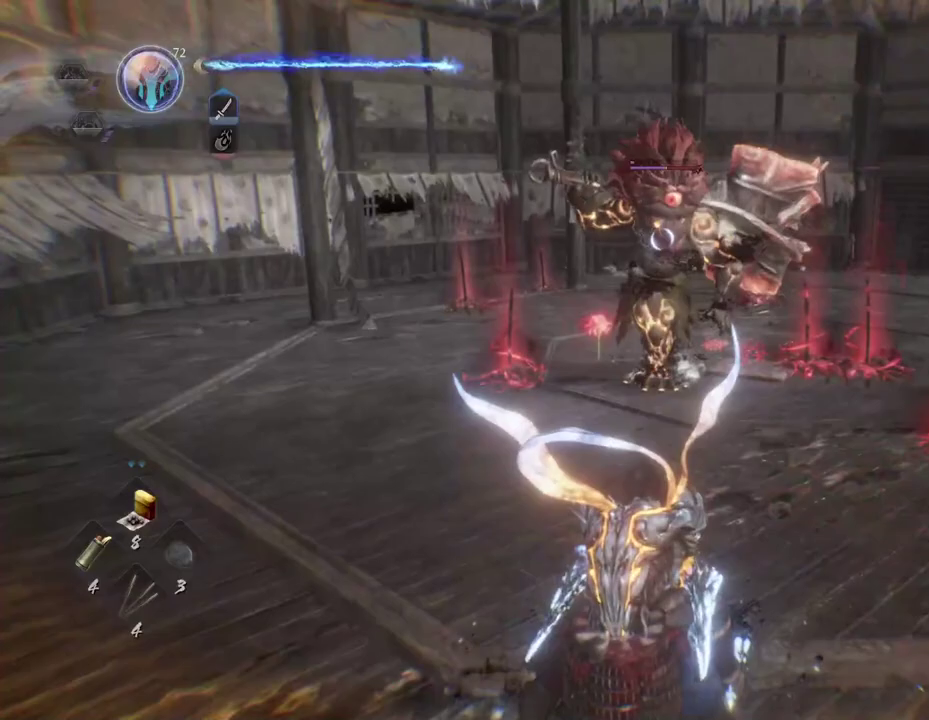
{"dt_ms": 700, "buttons": ["TRIANGLE"], "left_stick": "center", "right_stick": "center", "button_events": []}
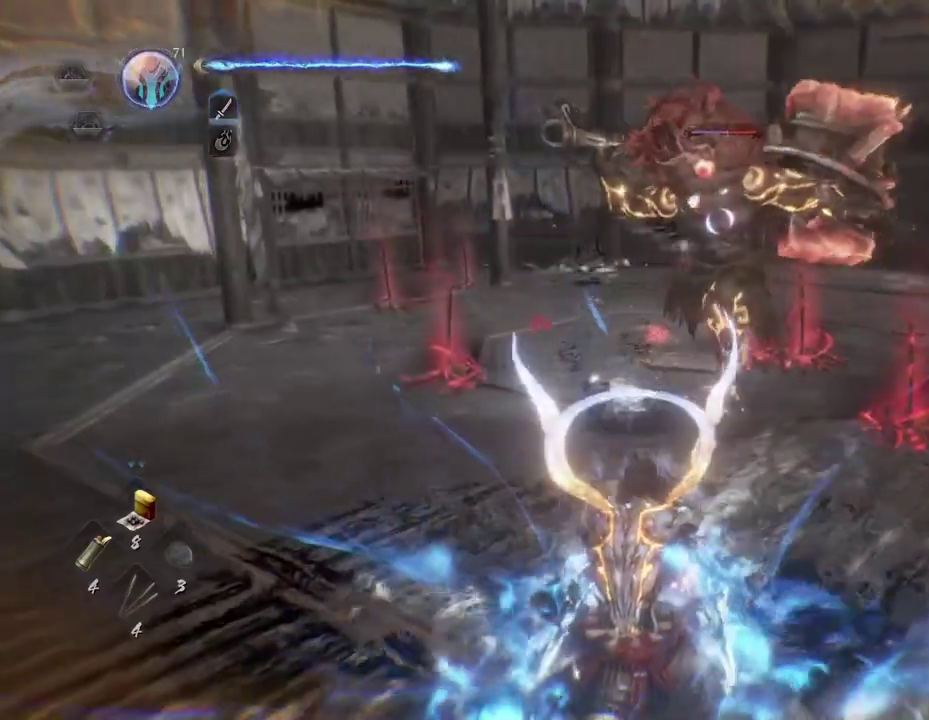
{"dt_ms": 500, "buttons": [], "left_stick": "center", "right_stick": "center", "button_events": [[217, "TRIANGLE", "up"]]}
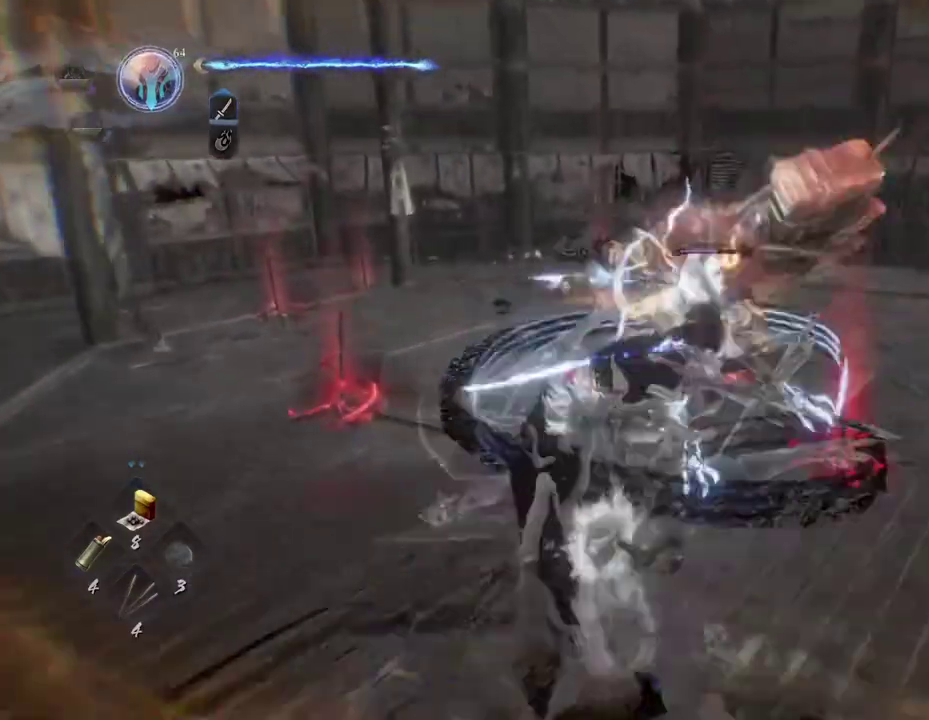
{"dt_ms": 300, "buttons": [], "left_stick": "up", "right_stick": "center", "button_events": []}
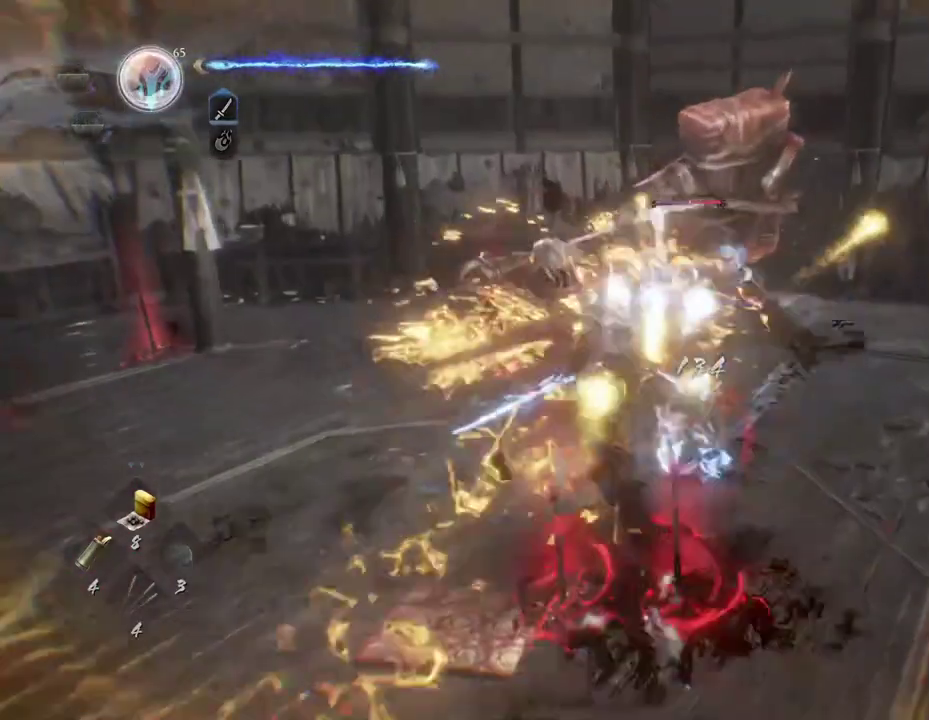
{"dt_ms": 300, "buttons": [], "left_stick": "left", "right_stick": "center", "button_events": []}
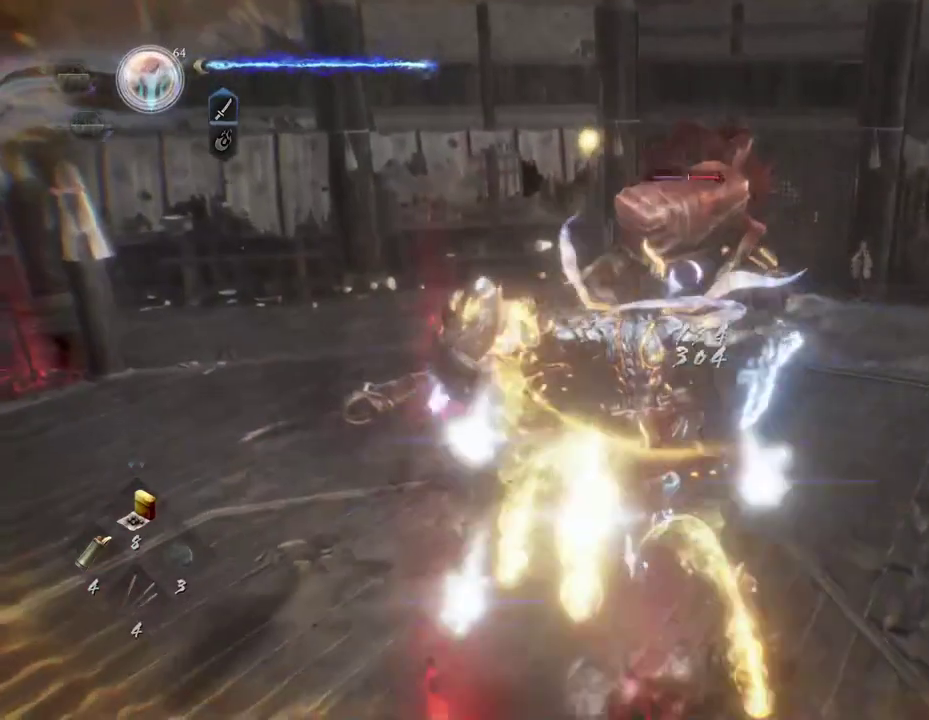
{"dt_ms": 700, "buttons": [], "left_stick": "center", "right_stick": "center", "button_events": []}
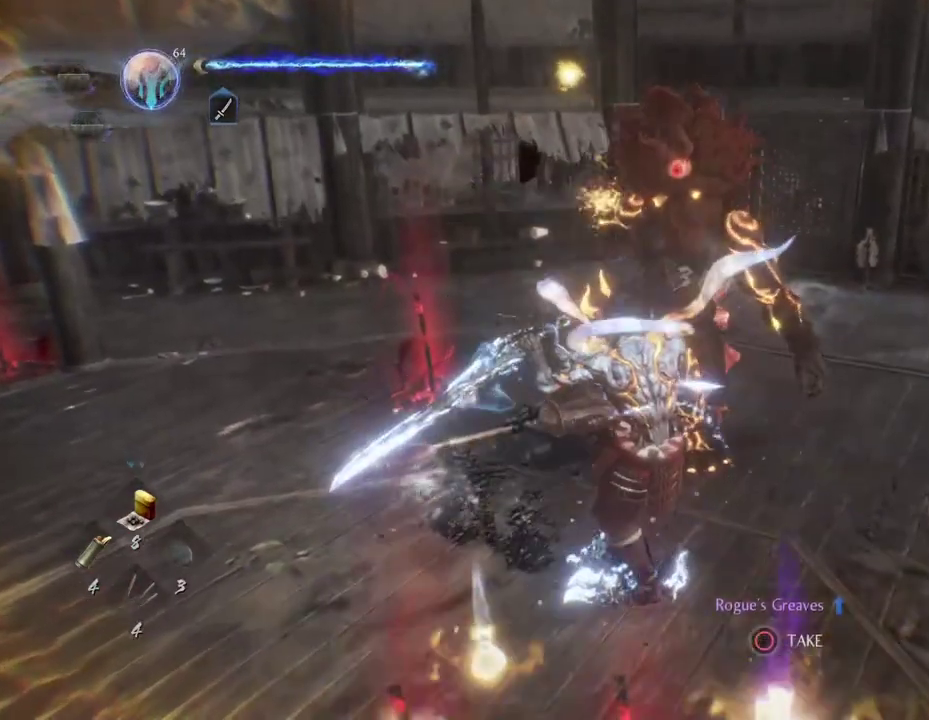
{"dt_ms": 500, "buttons": [], "left_stick": "down-left", "right_stick": "right", "button_events": []}
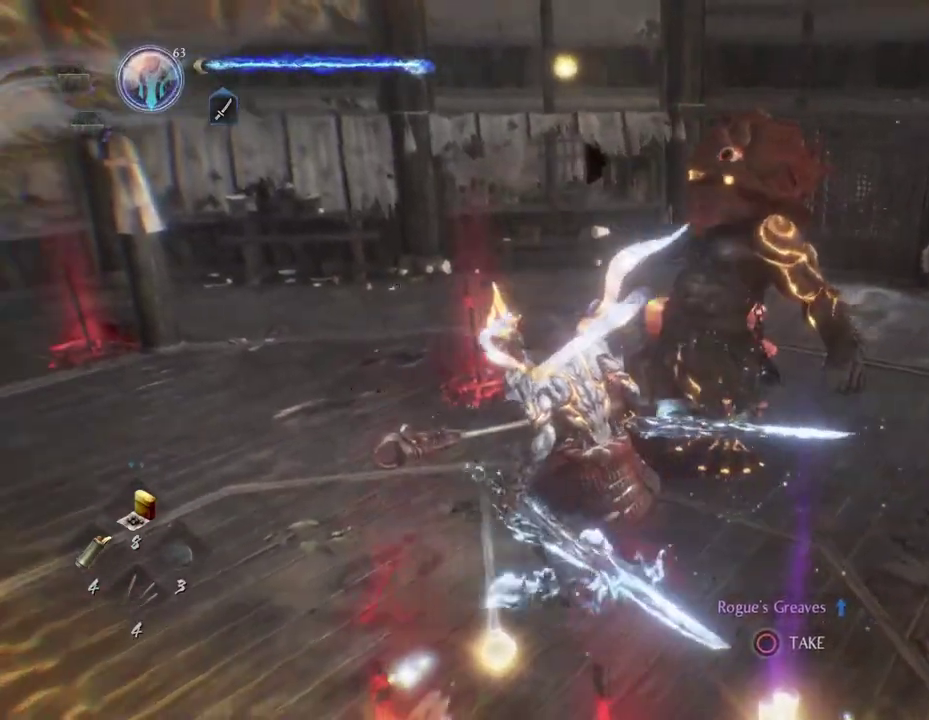
{"dt_ms": 400, "buttons": ["CIRCLE", "R1"], "left_stick": "center", "right_stick": "right", "button_events": [[233, "R1", "down"], [367, "CIRCLE", "down"]]}
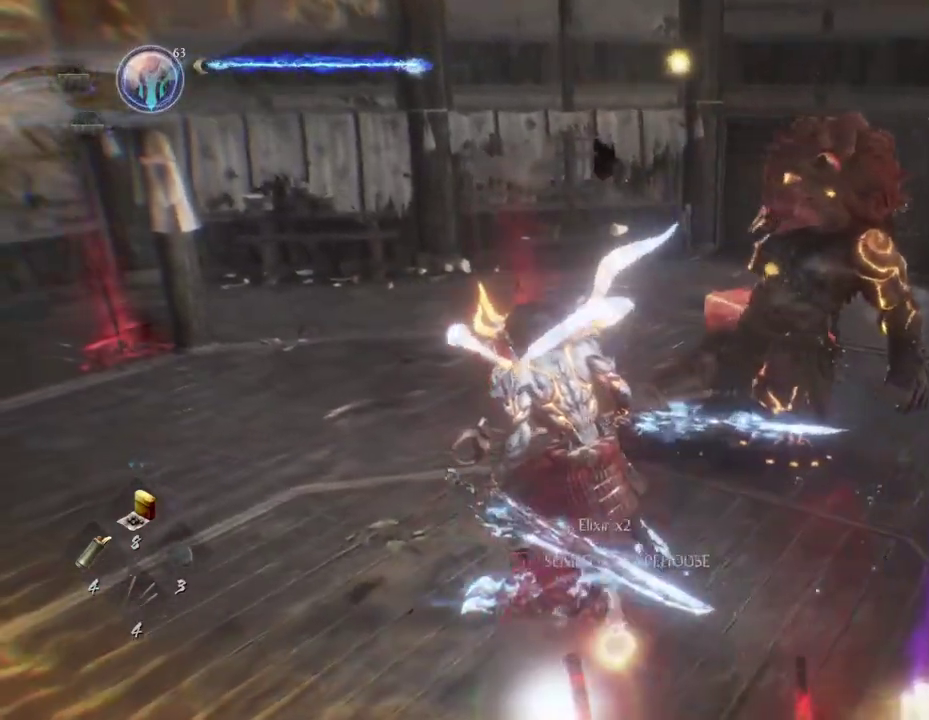
{"dt_ms": 700, "buttons": [], "left_stick": "down", "right_stick": "center", "button_events": [[50, "CIRCLE", "up"], [100, "R1", "up"]]}
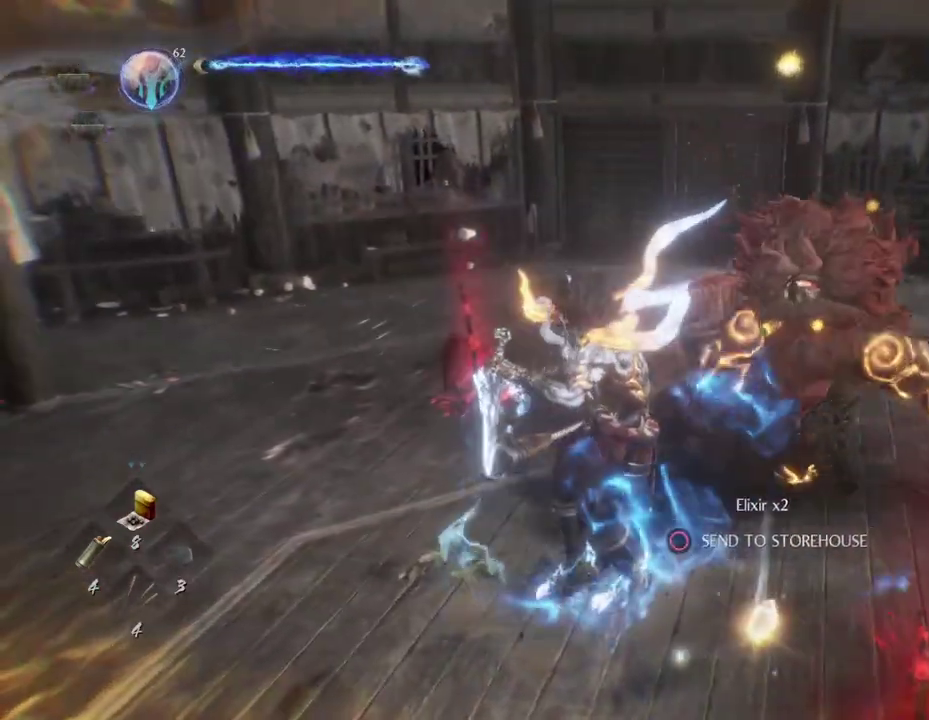
{"dt_ms": 500, "buttons": [], "left_stick": "down", "right_stick": "center", "button_events": [[133, "R1", "down"], [217, "CIRCLE", "down"], [400, "CIRCLE", "up"], [417, "R1", "up"]]}
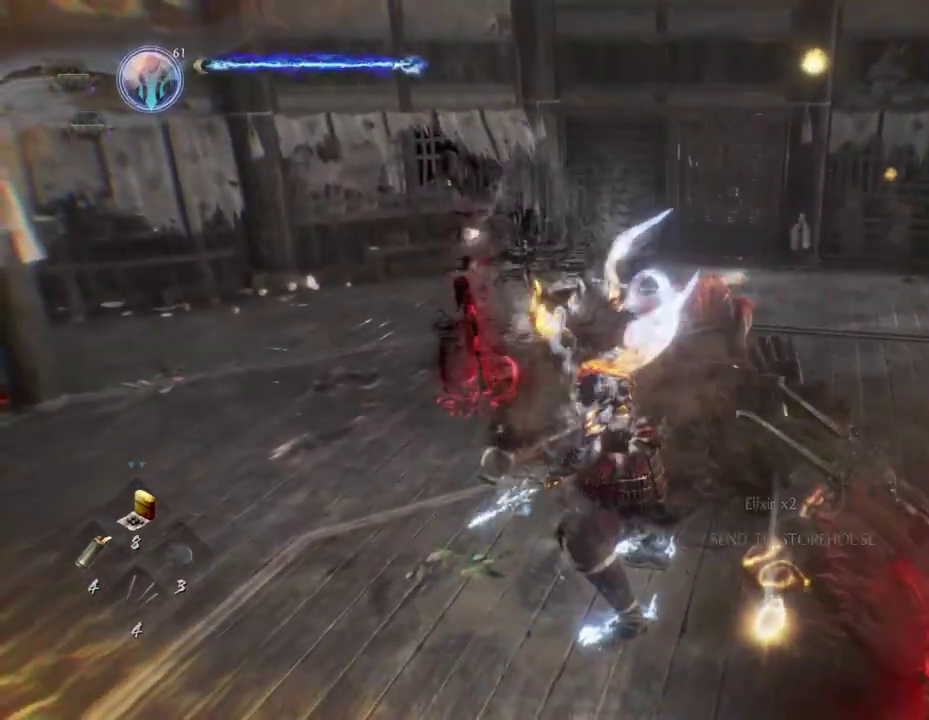
{"dt_ms": 400, "buttons": [], "left_stick": "center", "right_stick": "right", "button_events": []}
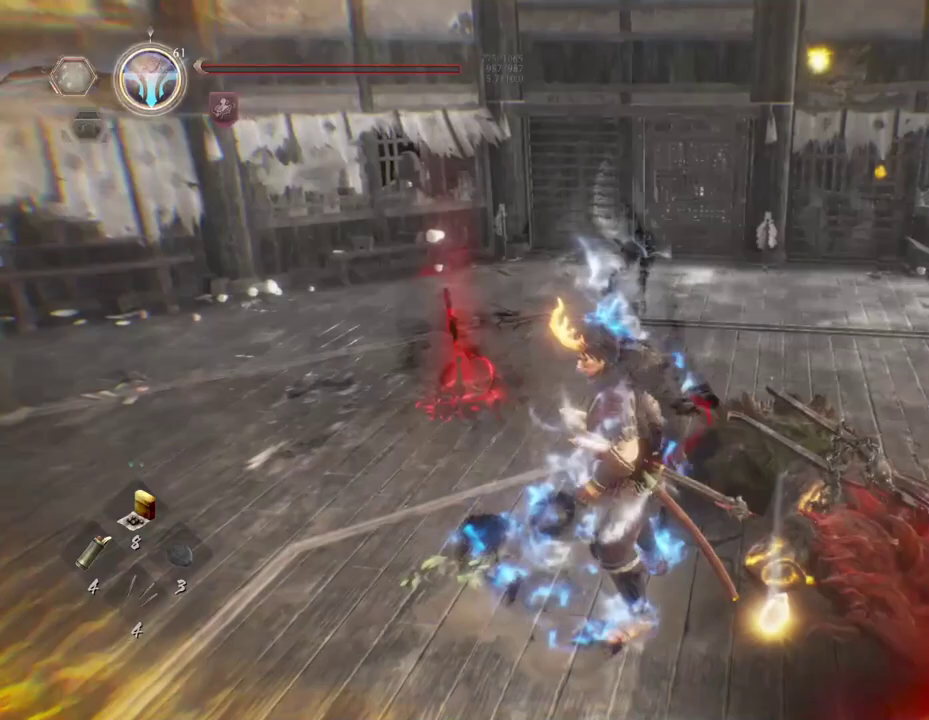
{"dt_ms": 400, "buttons": [], "left_stick": "center", "right_stick": "right", "button_events": []}
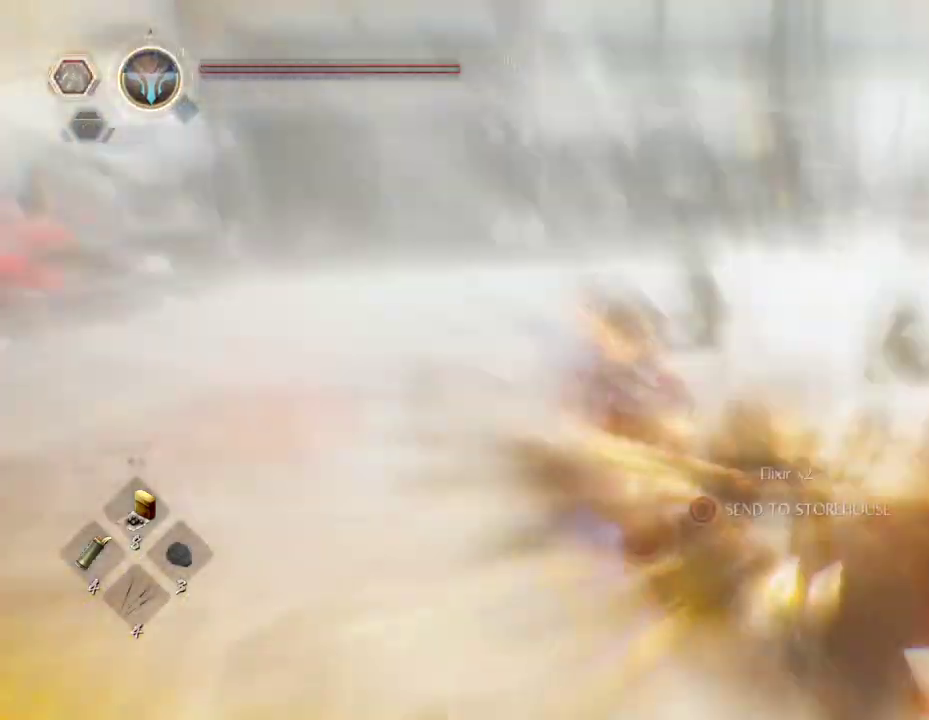
{"dt_ms": 600, "buttons": [], "left_stick": "down-right", "right_stick": "down-right", "button_events": []}
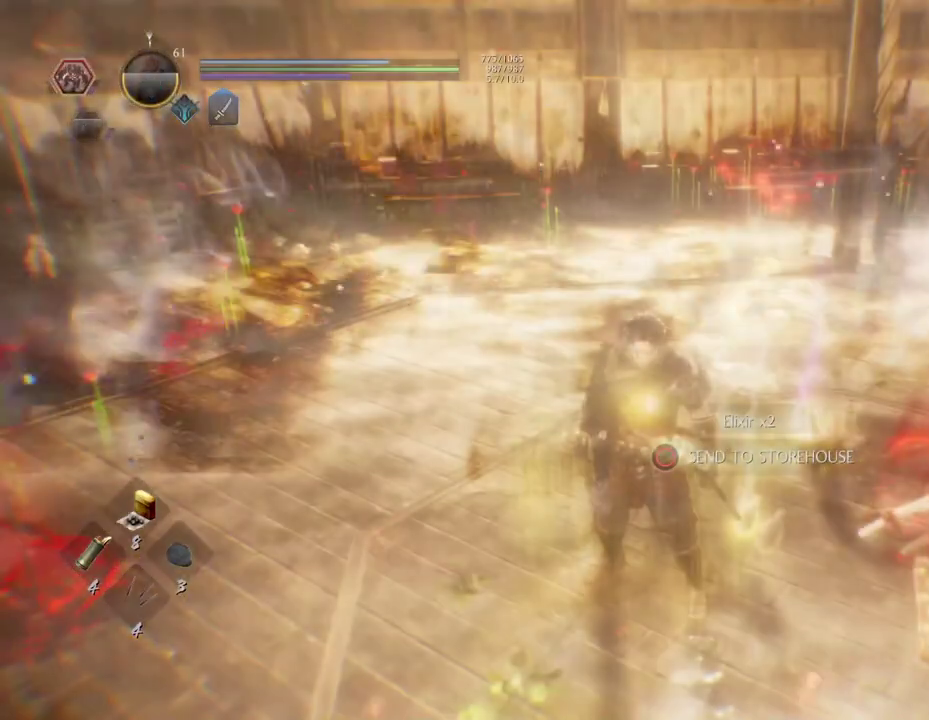
{"dt_ms": 700, "buttons": [], "left_stick": "right", "right_stick": "down-right", "button_events": []}
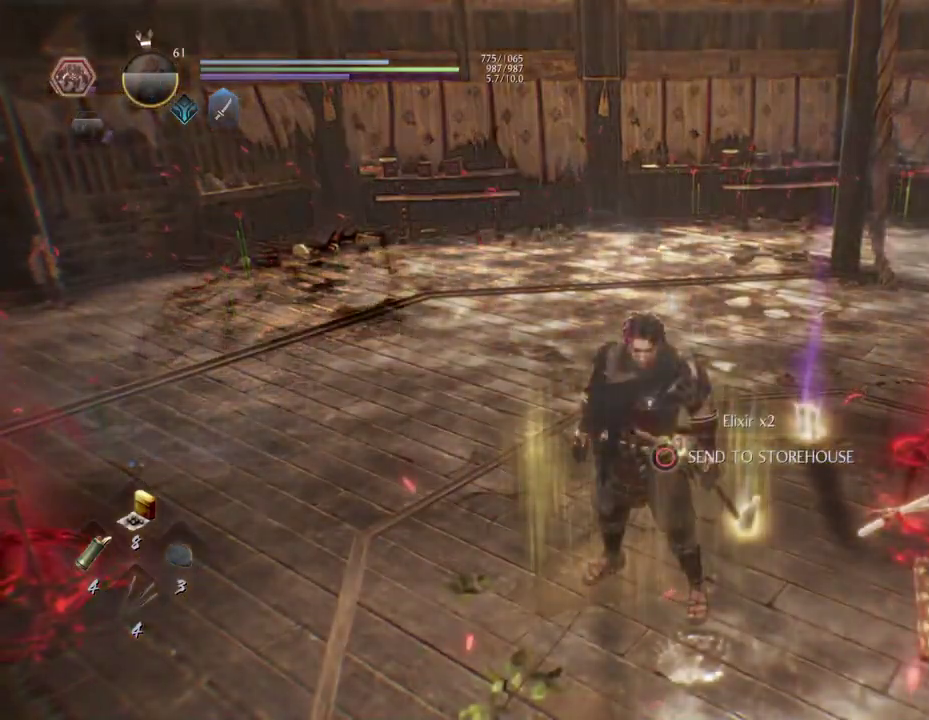
{"dt_ms": 300, "buttons": [], "left_stick": "right", "right_stick": "down-right", "button_events": []}
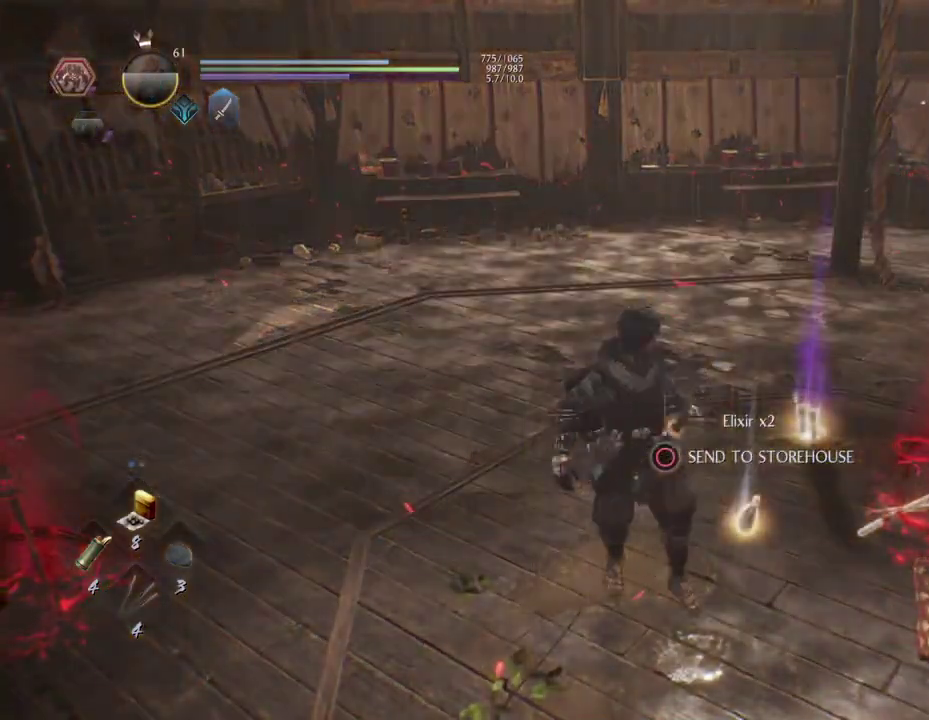
{"dt_ms": 400, "buttons": [], "left_stick": "right", "right_stick": "down-right", "button_events": [[167, "CIRCLE", "down"], [333, "CIRCLE", "up"]]}
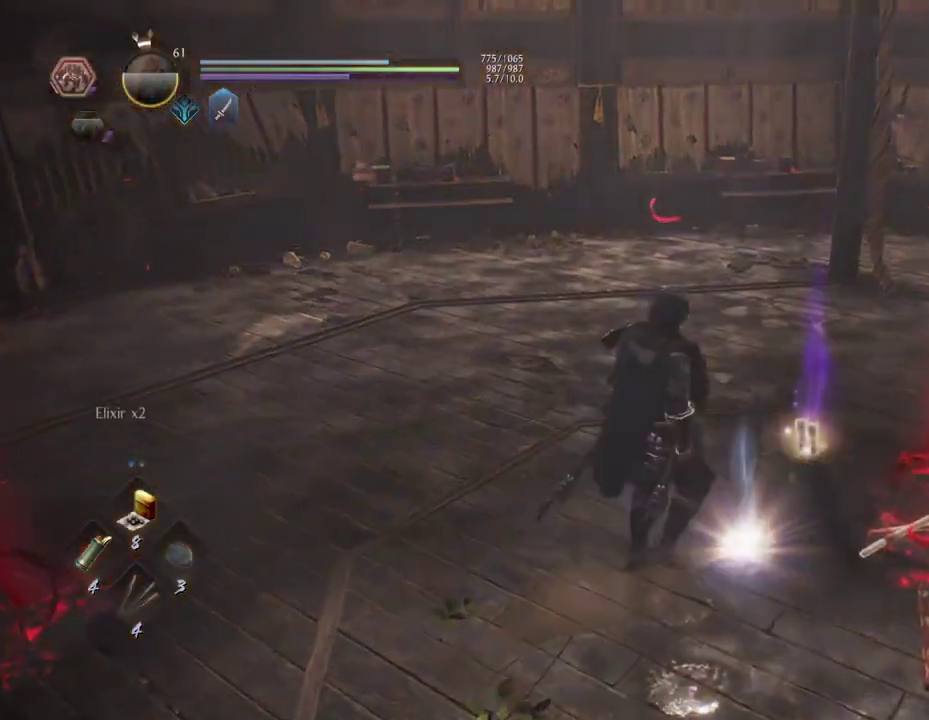
{"dt_ms": 600, "buttons": [], "left_stick": "up-right", "right_stick": "down-right", "button_events": []}
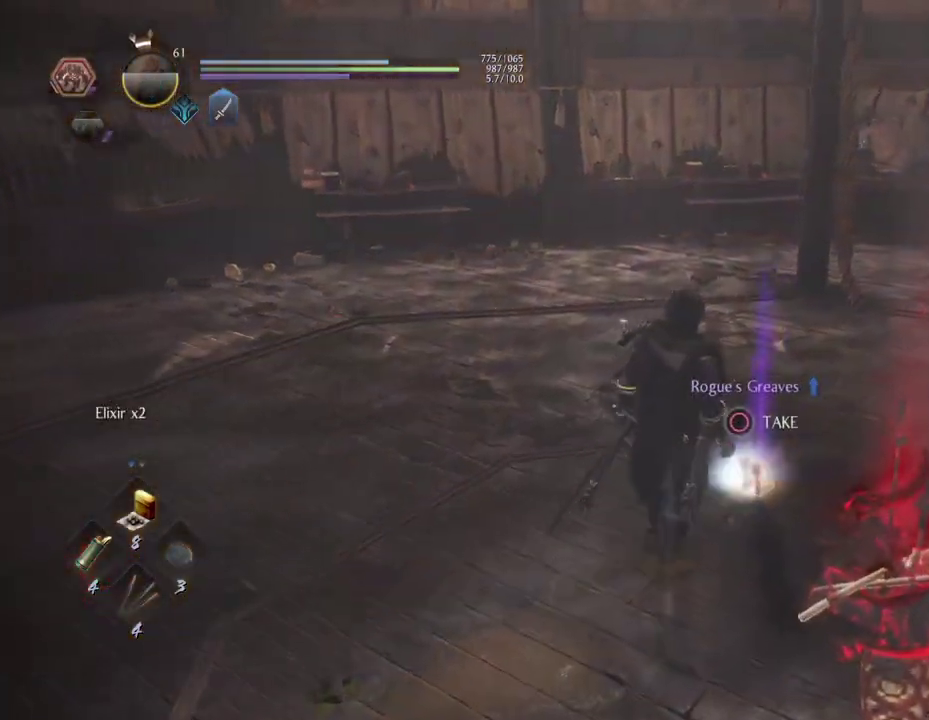
{"dt_ms": 300, "buttons": [], "left_stick": "down-right", "right_stick": "down-right", "button_events": []}
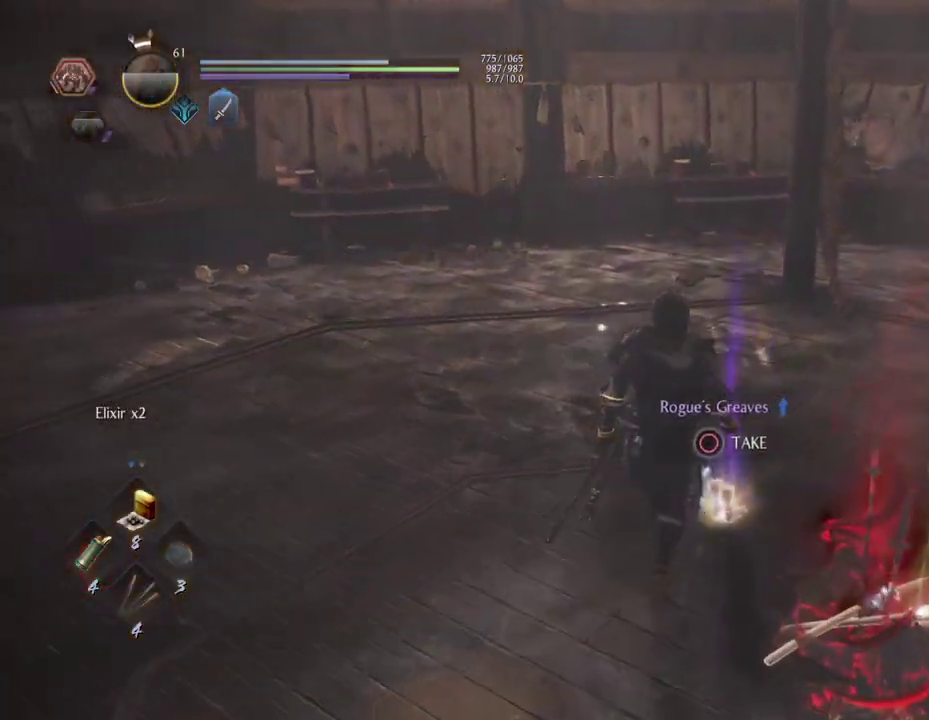
{"dt_ms": 500, "buttons": [], "left_stick": "down-right", "right_stick": "down-right", "button_events": []}
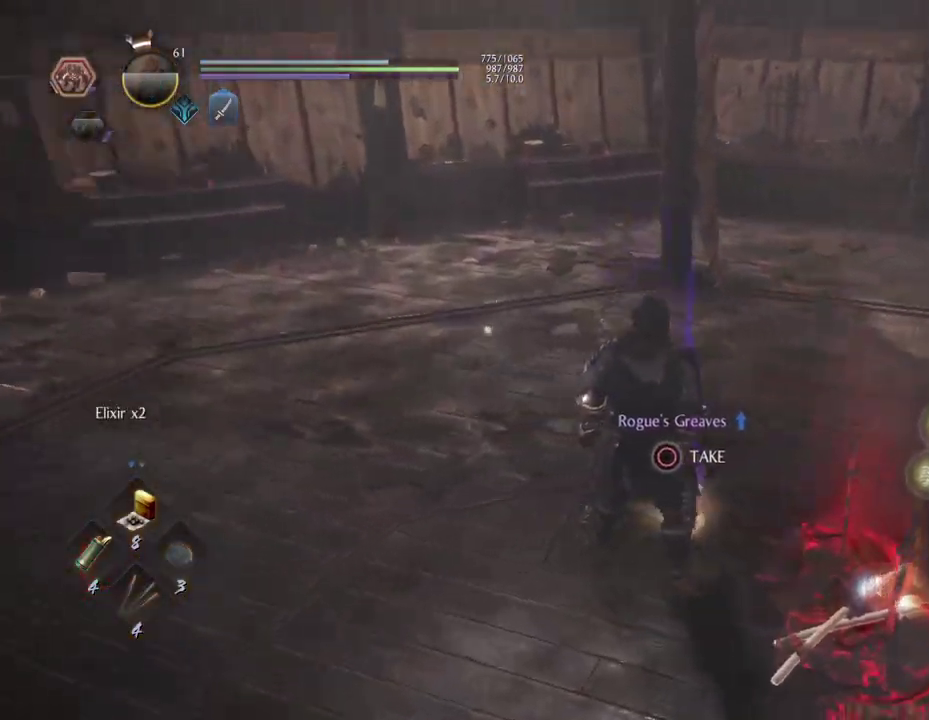
{"dt_ms": 500, "buttons": [], "left_stick": "down-right", "right_stick": "down-right", "button_events": [[317, "CIRCLE", "down"], [483, "CIRCLE", "up"]]}
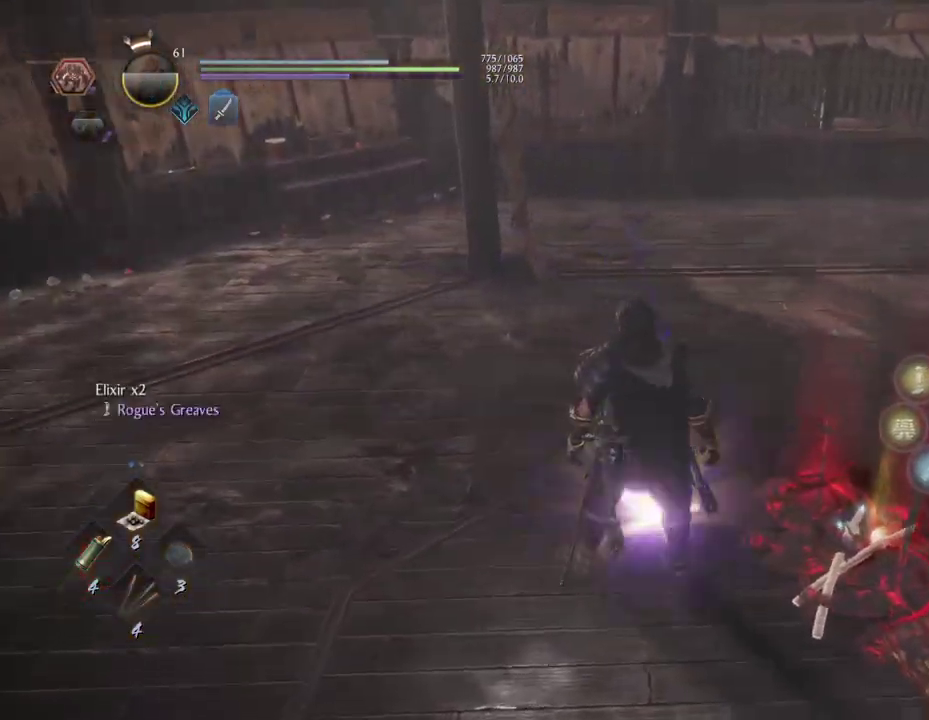
{"dt_ms": 700, "buttons": [], "left_stick": "down-right", "right_stick": "down-right", "button_events": []}
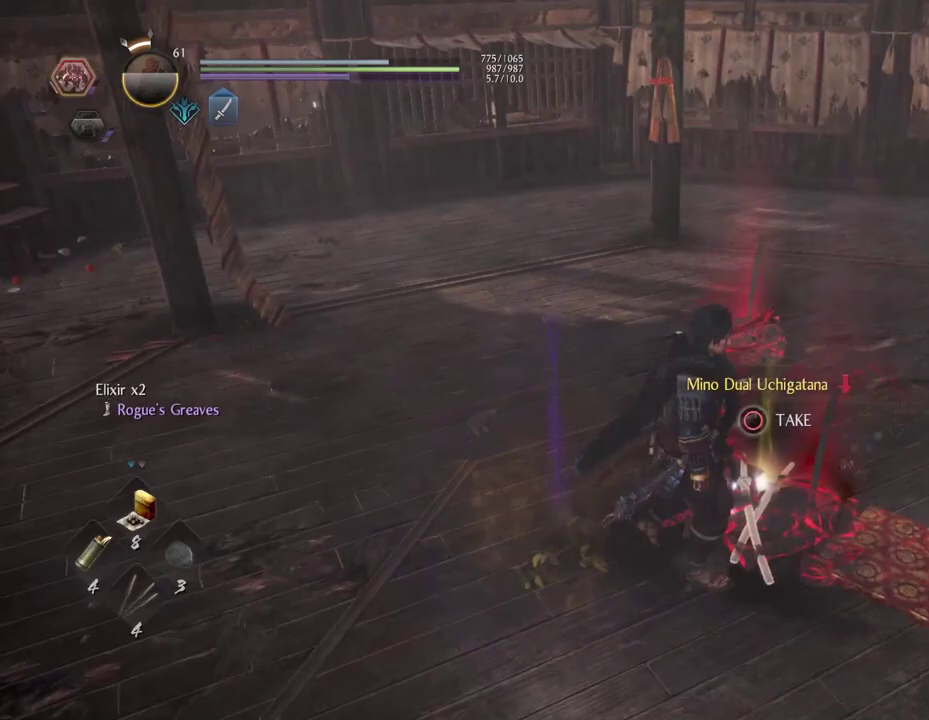
{"dt_ms": 500, "buttons": [], "left_stick": "down-right", "right_stick": "right", "button_events": [[50, "CIRCLE", "down"], [183, "CIRCLE", "up"]]}
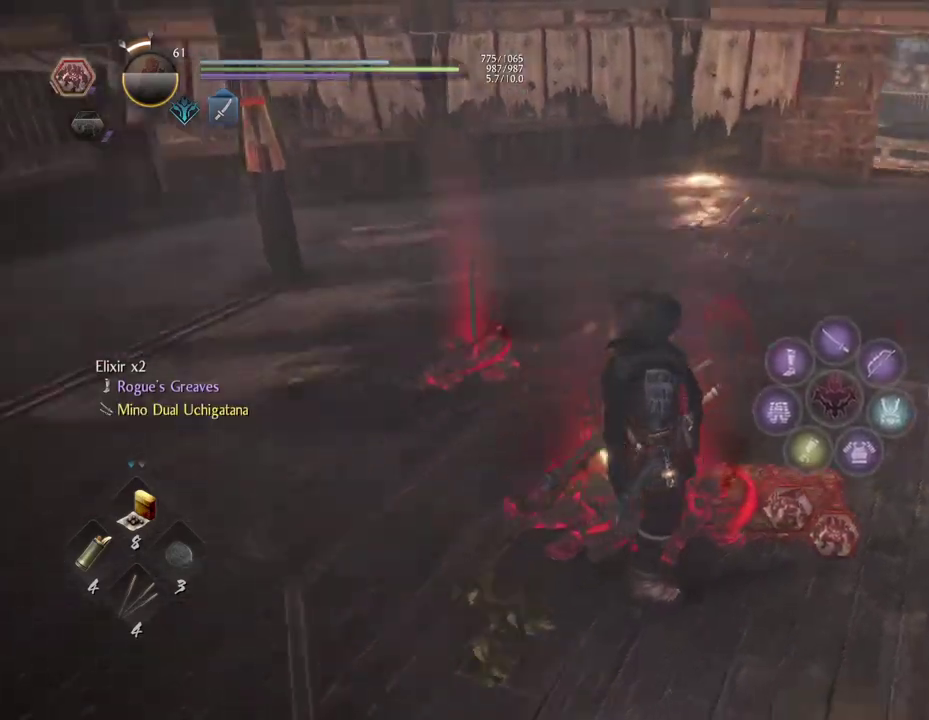
{"dt_ms": 500, "buttons": [], "left_stick": "down-right", "right_stick": "right", "button_events": []}
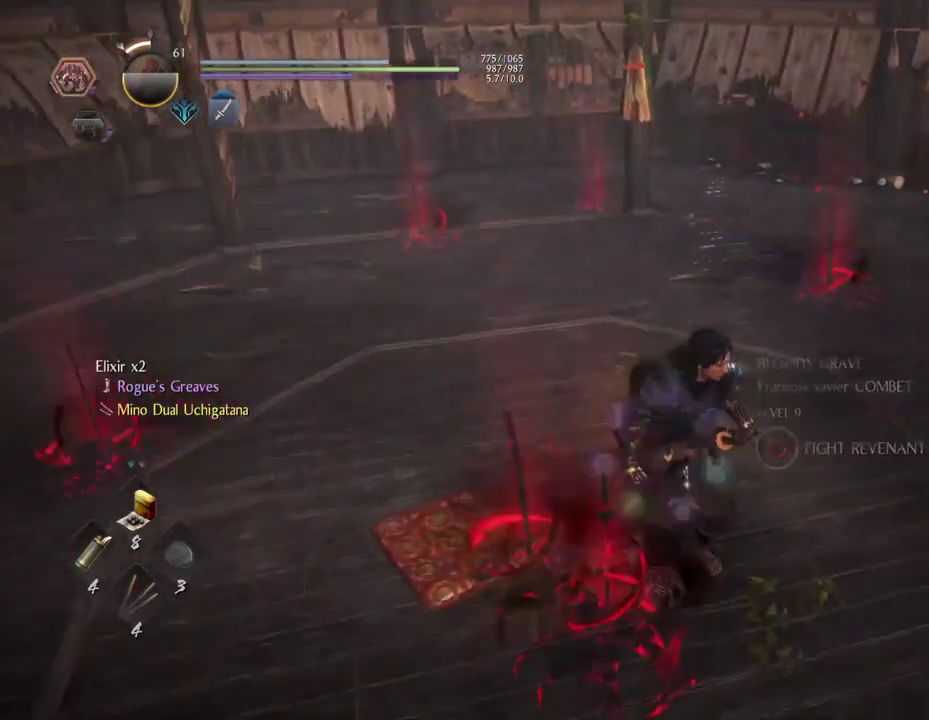
{"dt_ms": 300, "buttons": [], "left_stick": "down", "right_stick": "right", "button_events": []}